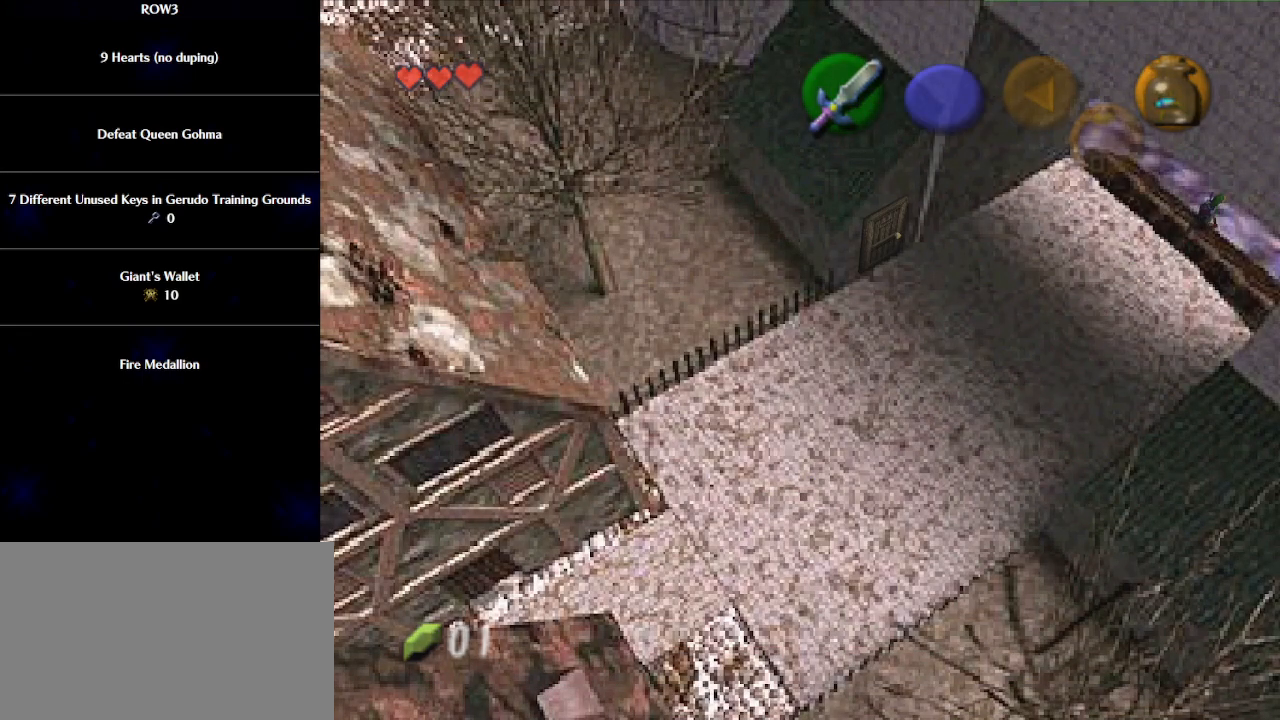
Gameplay with a controller (Nintendo layout); each line is a JSON object with the inputs held at the frame after it. "events" lists button and stick changes between this image and that frame as [ms after this image, input, new state], when the widget could be followed in between. Not read: L3 R3 right_stick.
{"buttons": [], "left_stick": "left", "events": [[100, "left_stick", "left"]]}
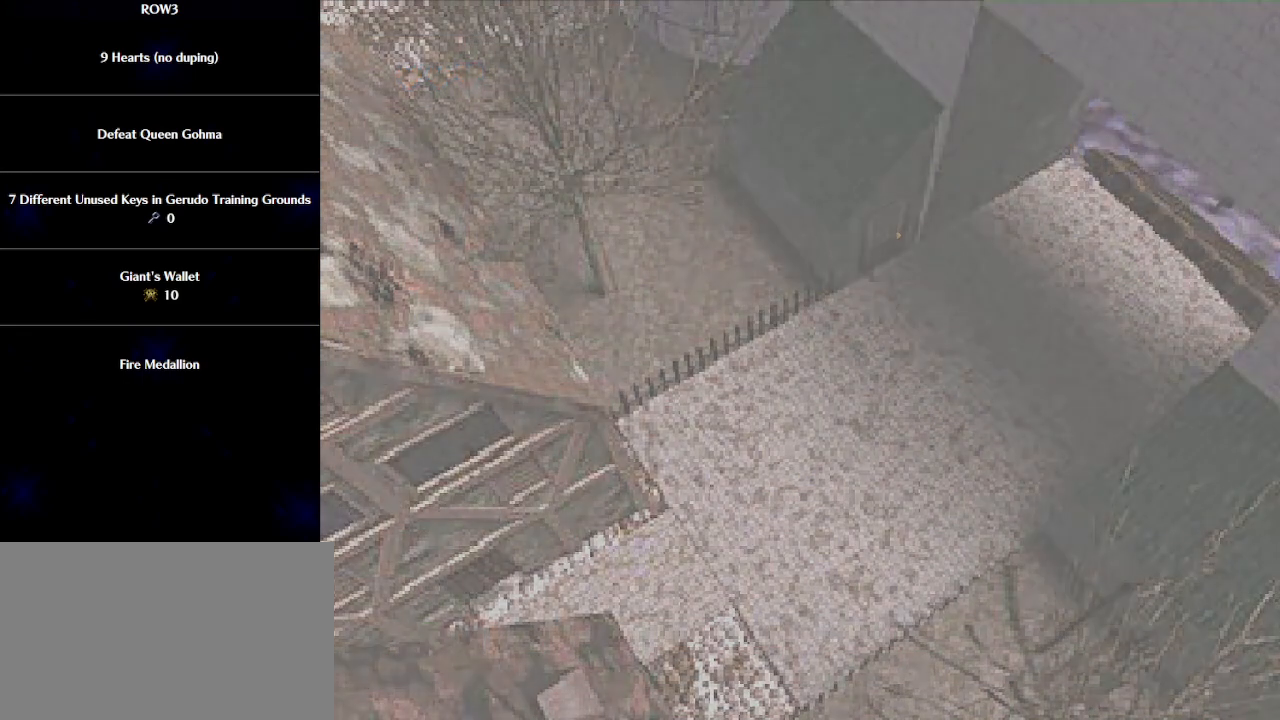
{"buttons": [], "left_stick": "left", "events": []}
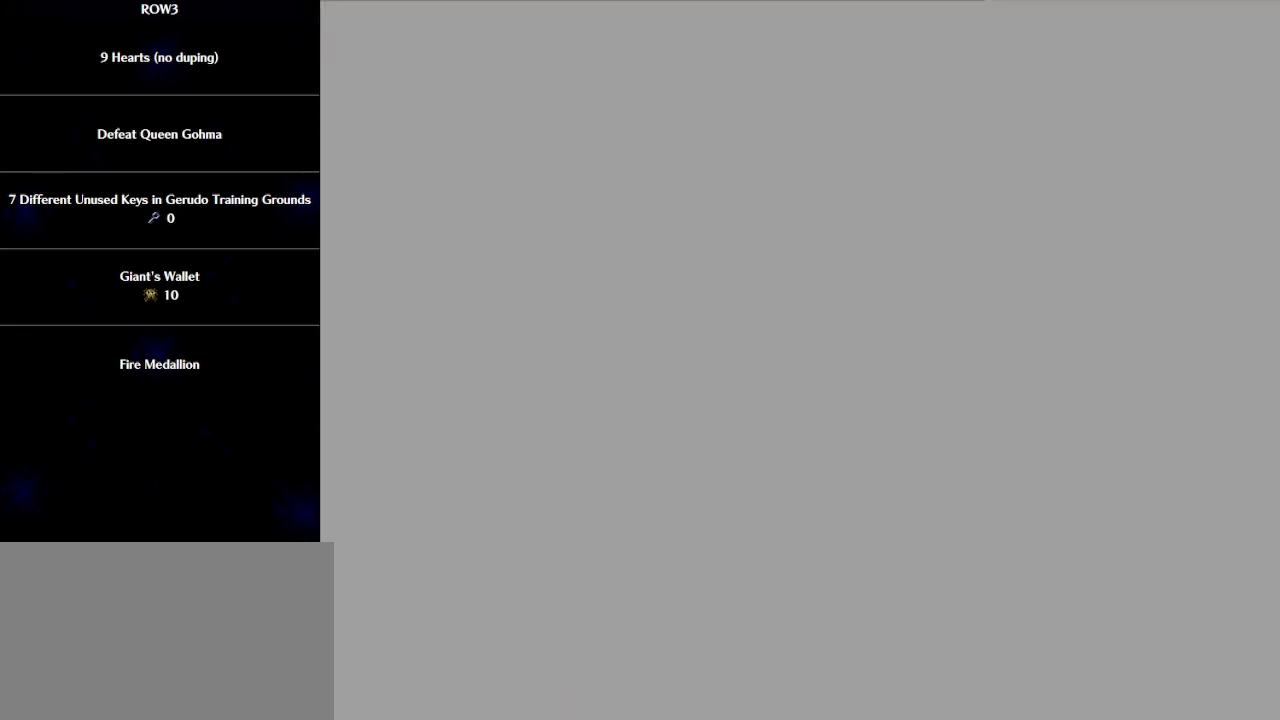
{"buttons": [], "left_stick": "left", "events": []}
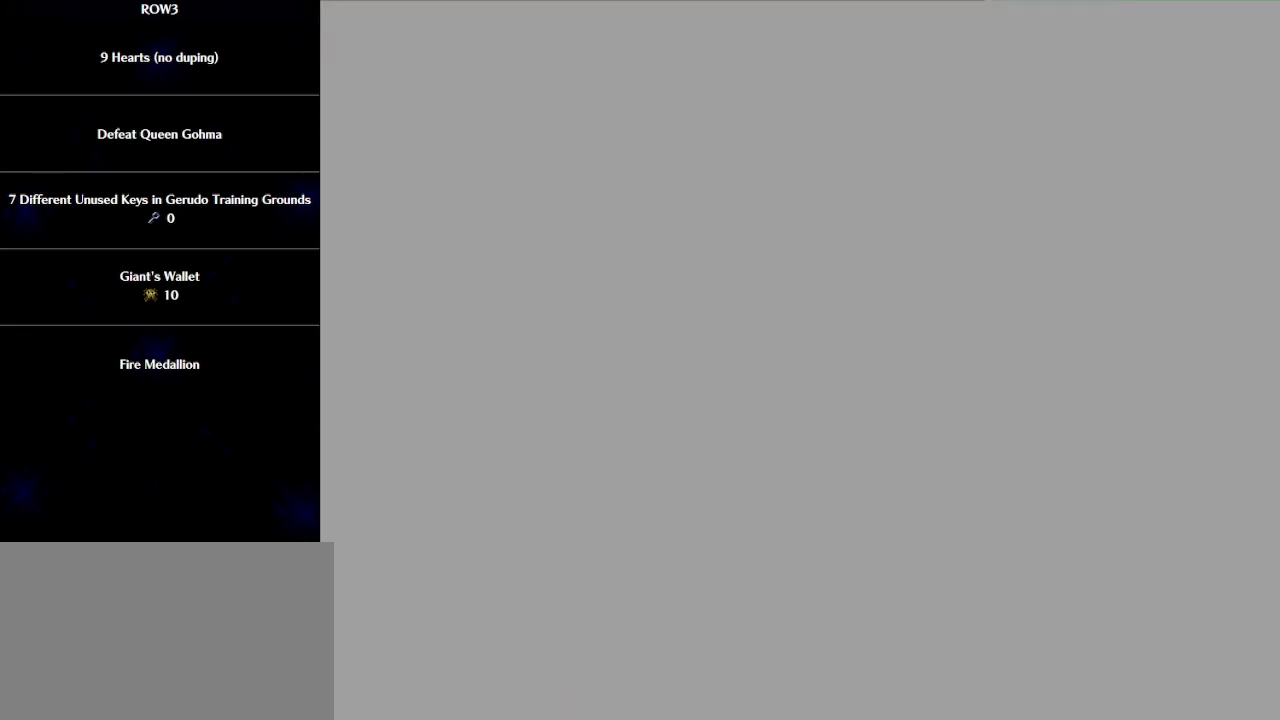
{"buttons": [], "left_stick": "left", "events": []}
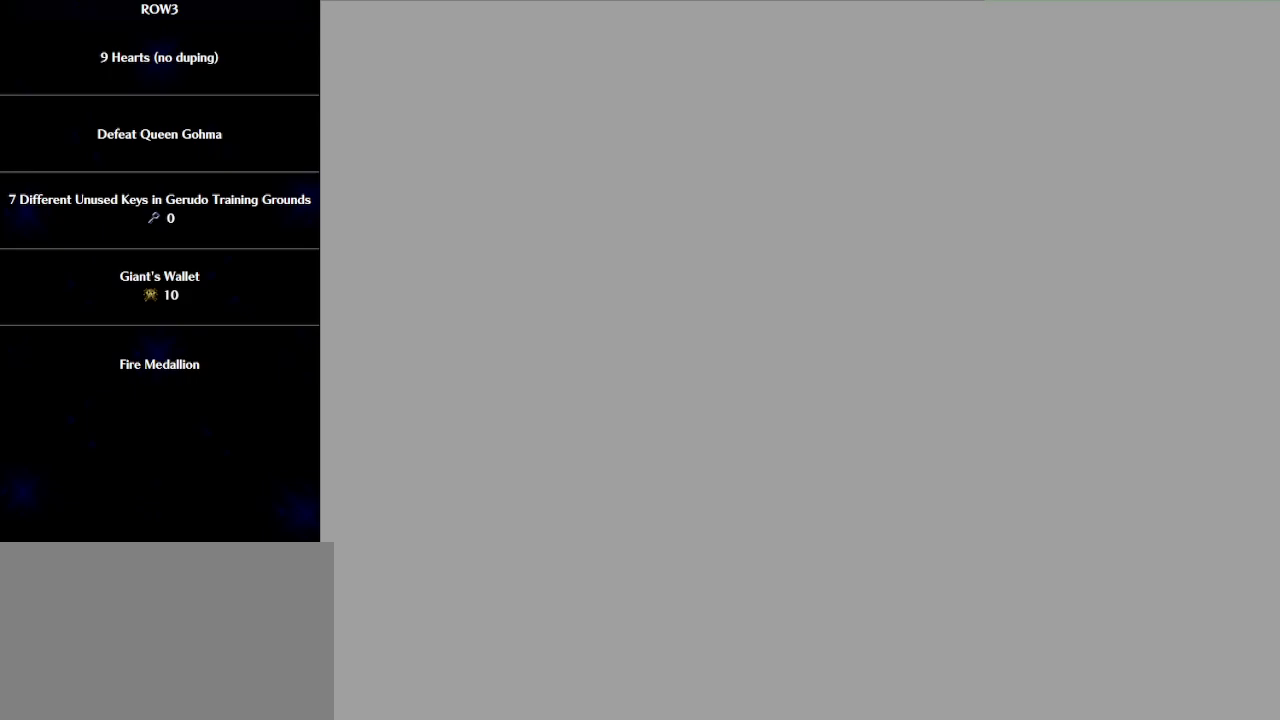
{"buttons": [], "left_stick": "left", "events": []}
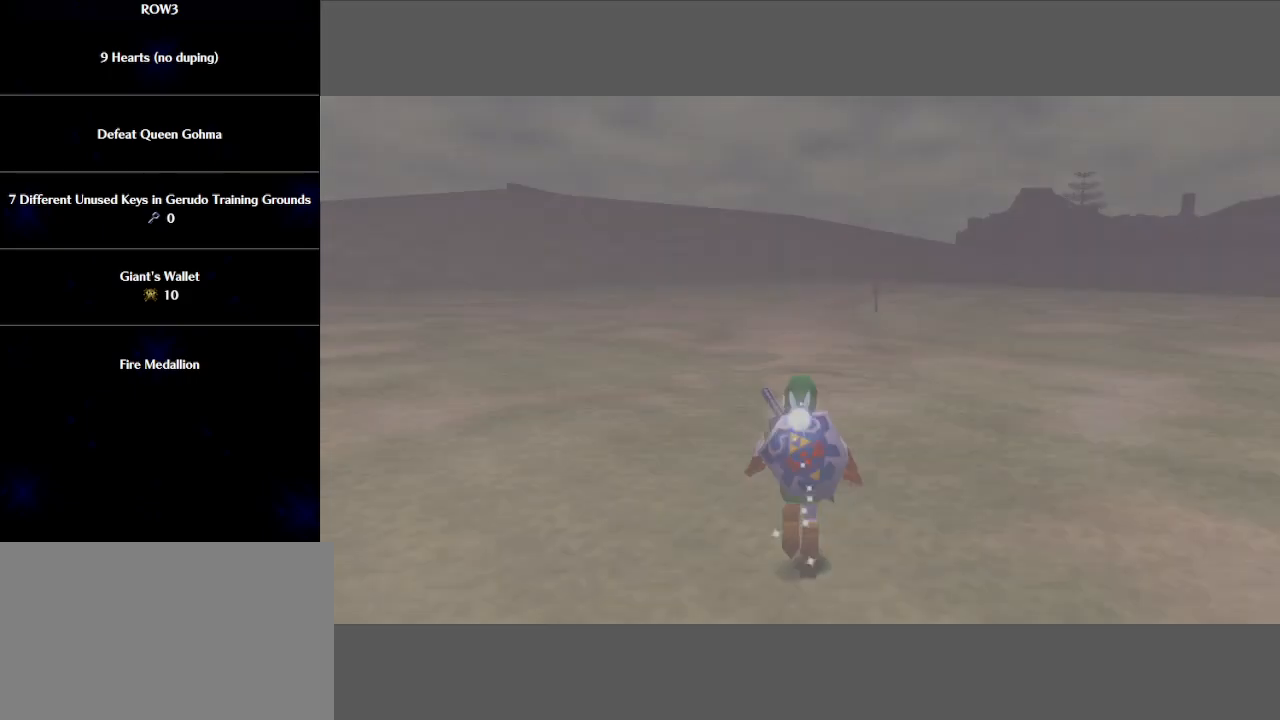
{"buttons": [], "left_stick": "left", "events": [[383, "A", "down"], [450, "A", "up"]]}
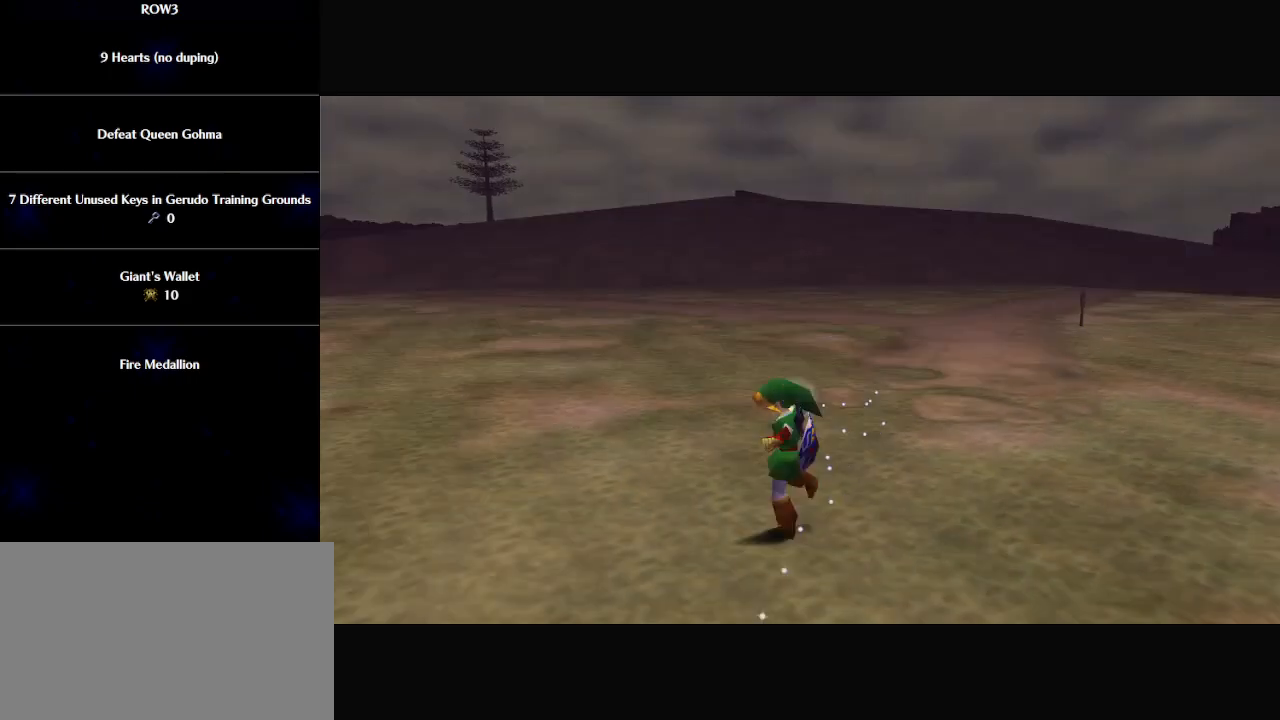
{"buttons": [], "left_stick": "up", "events": [[33, "L1", "down"], [67, "left_stick", "up"], [167, "L1", "up"]]}
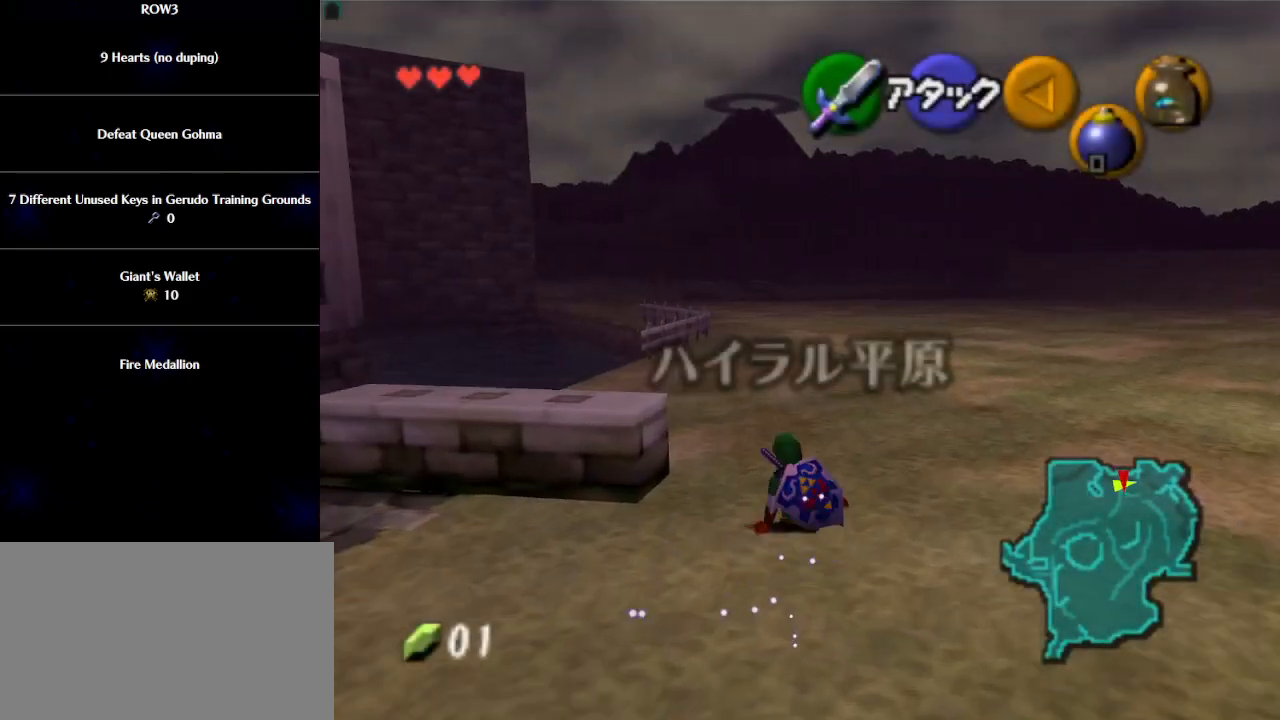
{"buttons": [], "left_stick": "up", "events": []}
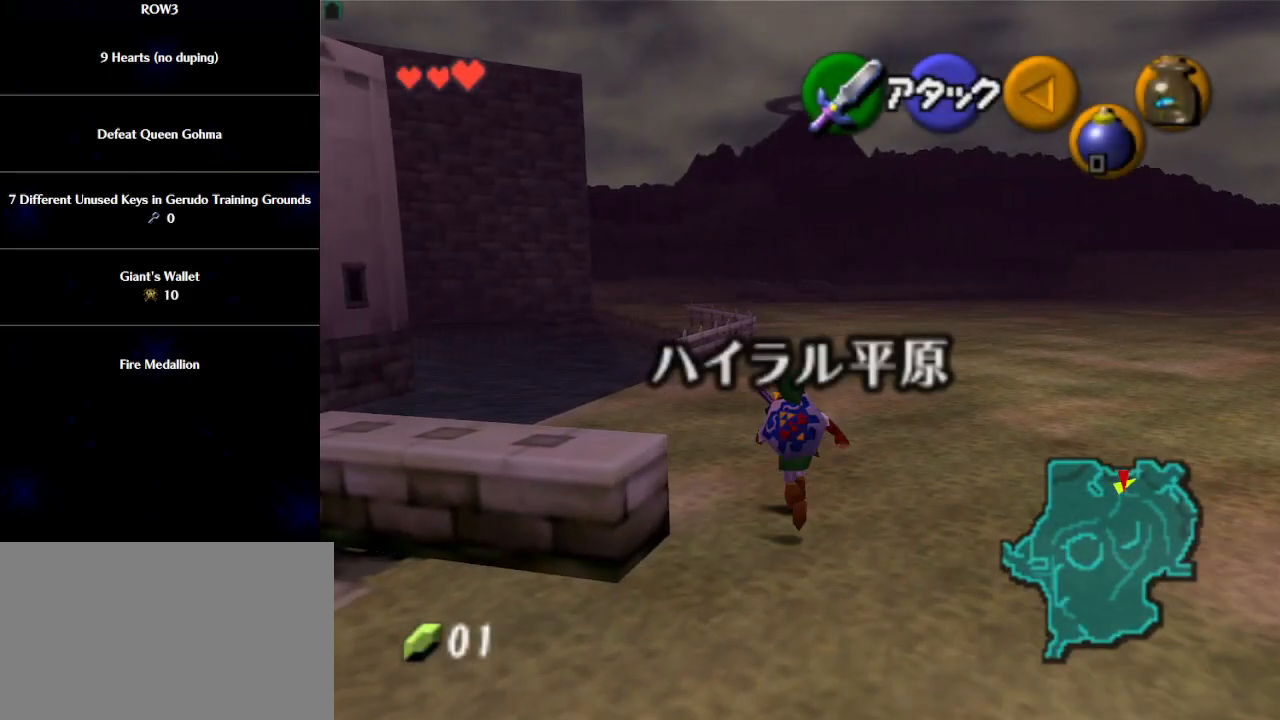
{"buttons": ["L1"], "left_stick": "down", "events": [[67, "left_stick", "down"], [200, "L1", "down"]]}
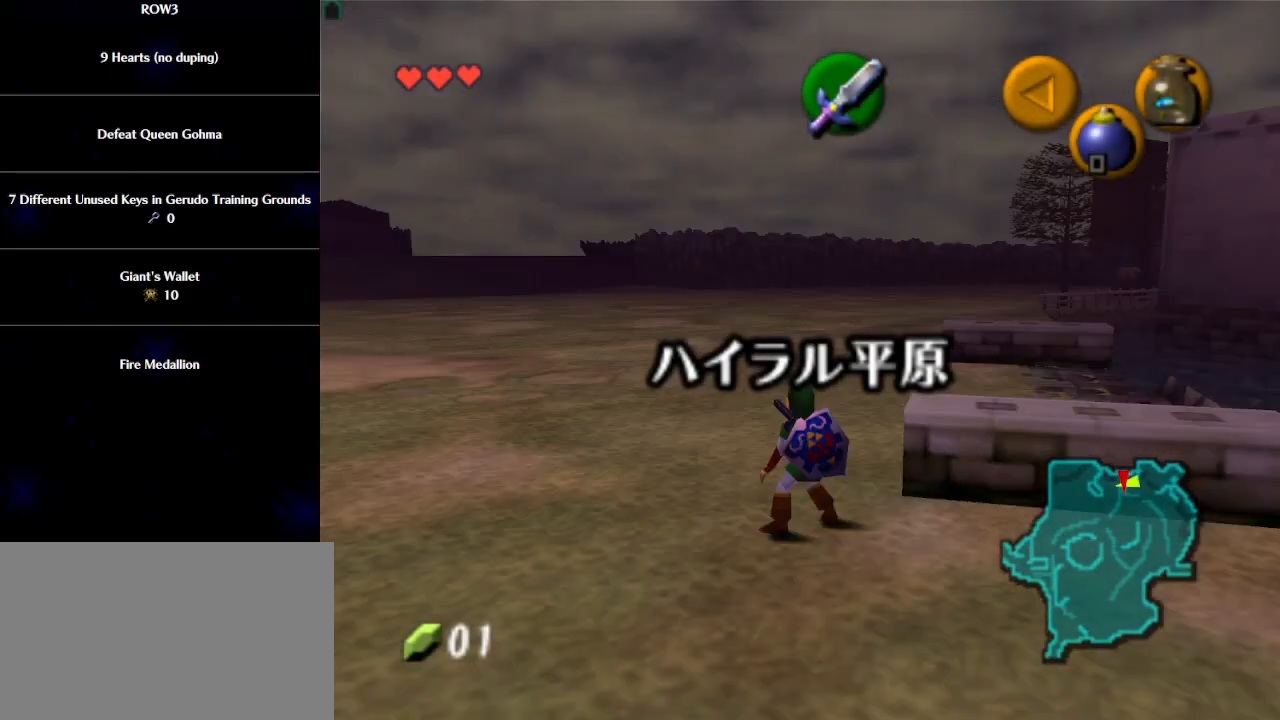
{"buttons": ["L1"], "left_stick": "down", "events": [[67, "R1", "down"], [133, "R1", "up"]]}
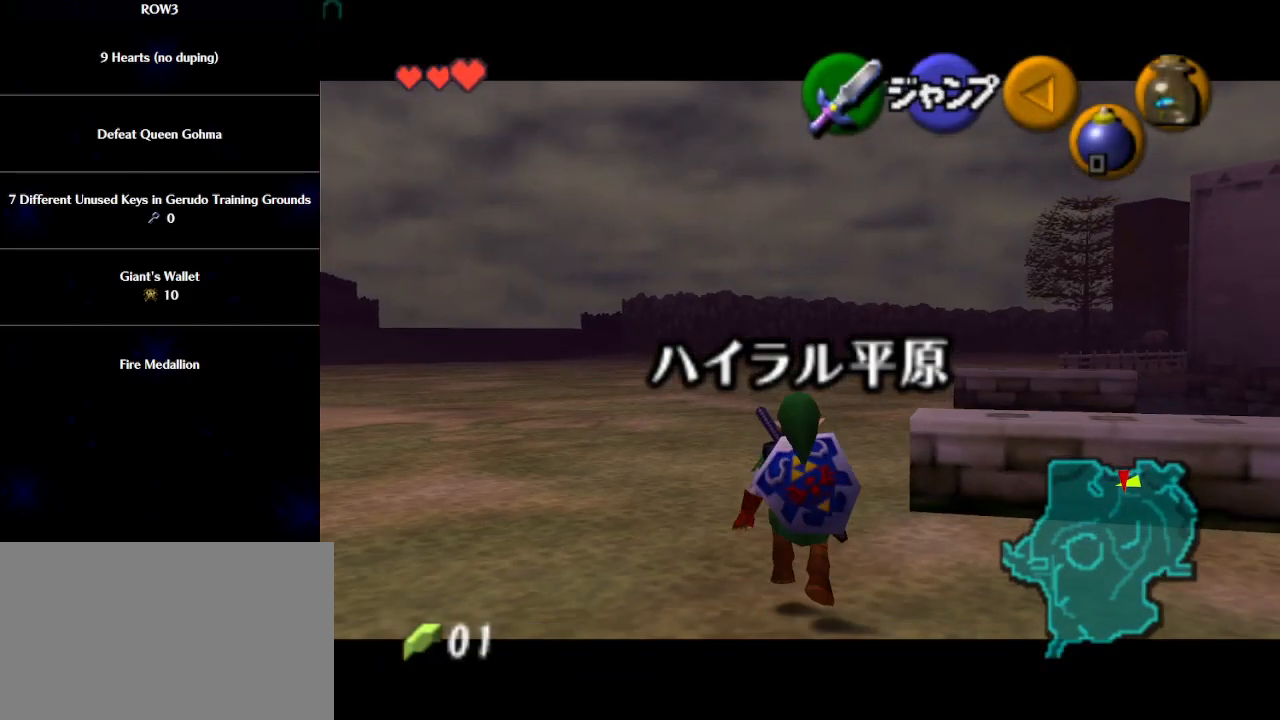
{"buttons": ["L1"], "left_stick": "down", "events": [[100, "R1", "down"], [167, "R1", "up"]]}
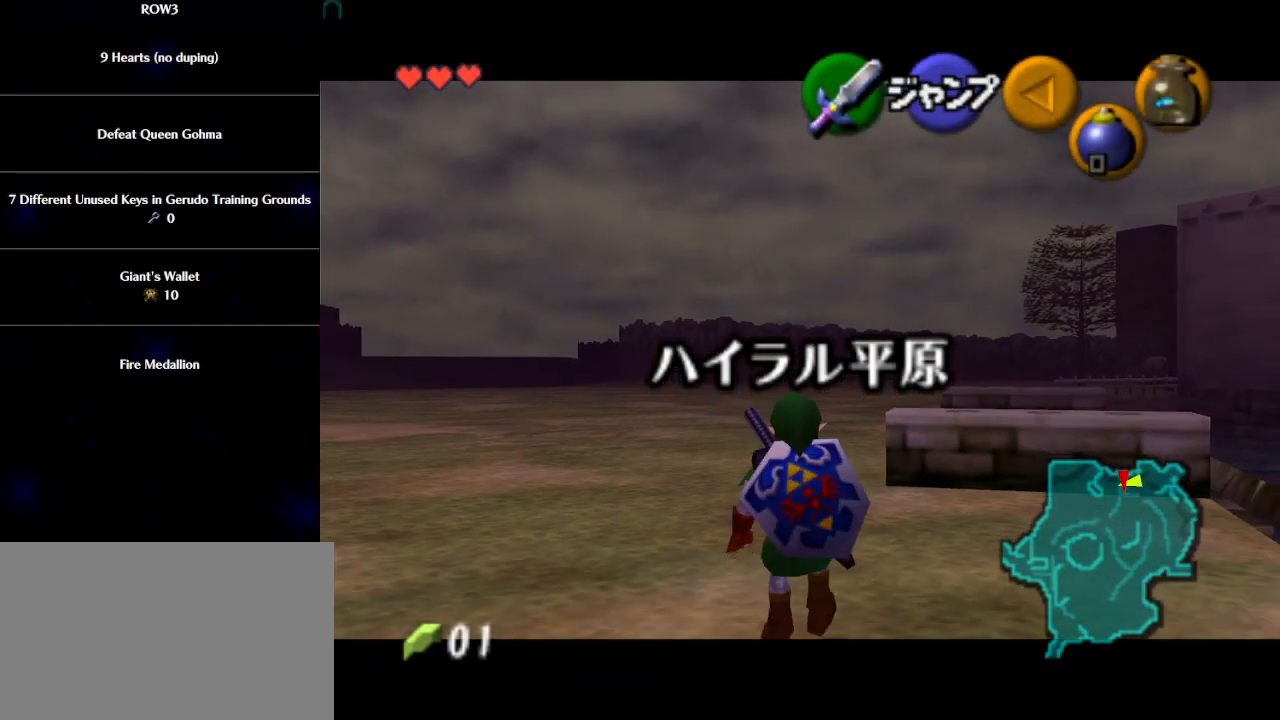
{"buttons": ["L1"], "left_stick": "down", "events": [[17, "R1", "down"], [83, "R1", "up"]]}
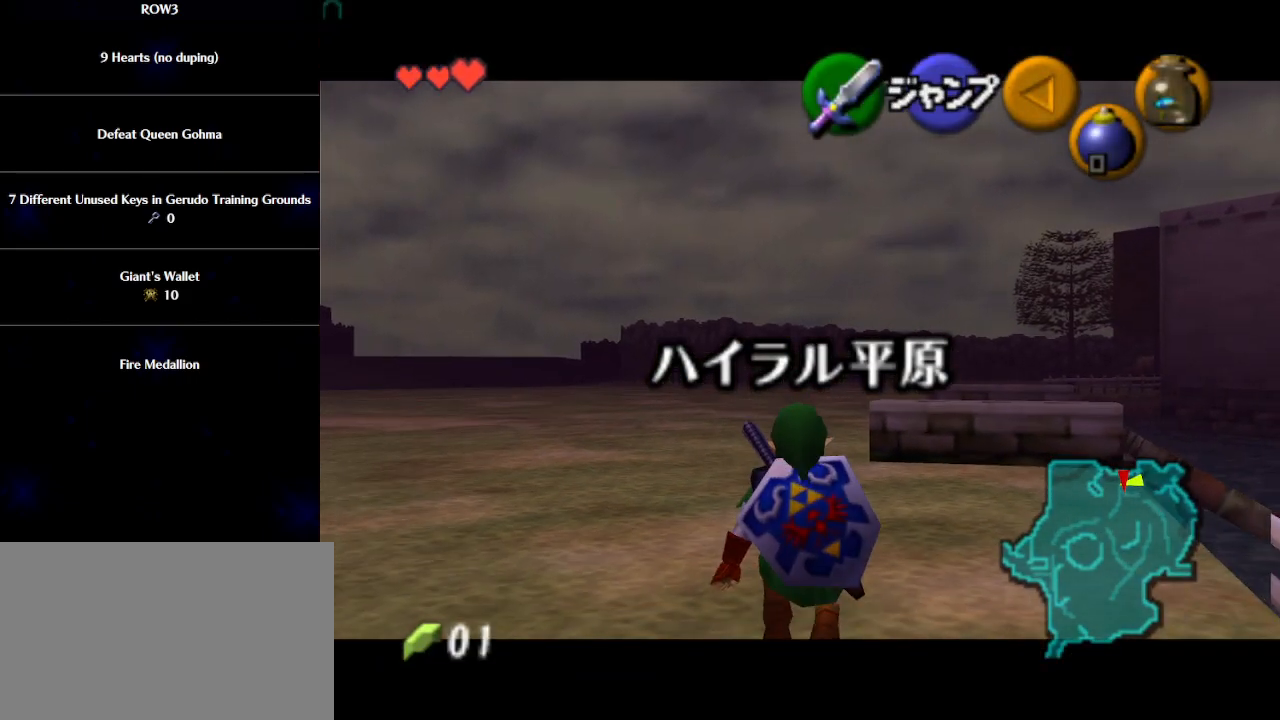
{"buttons": ["L1"], "left_stick": "down", "events": [[167, "R1", "down"], [233, "R1", "up"]]}
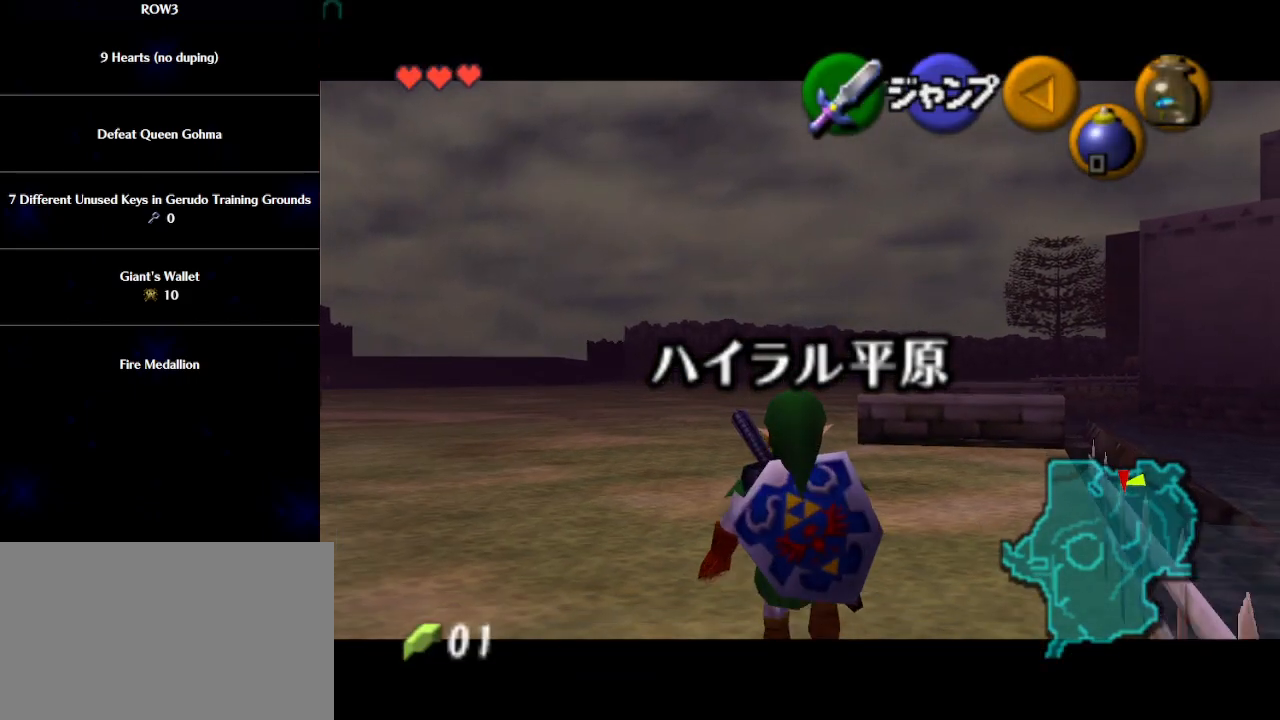
{"buttons": ["L1"], "left_stick": "down", "events": []}
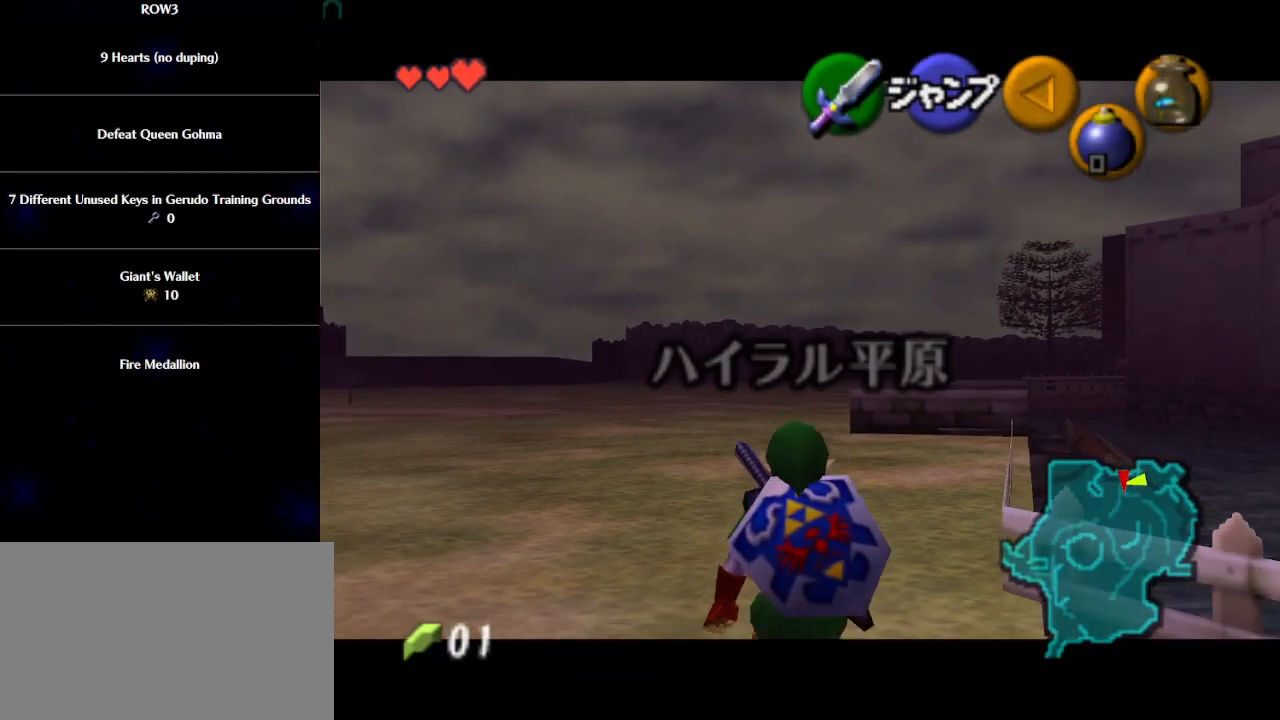
{"buttons": ["L1"], "left_stick": "down", "events": []}
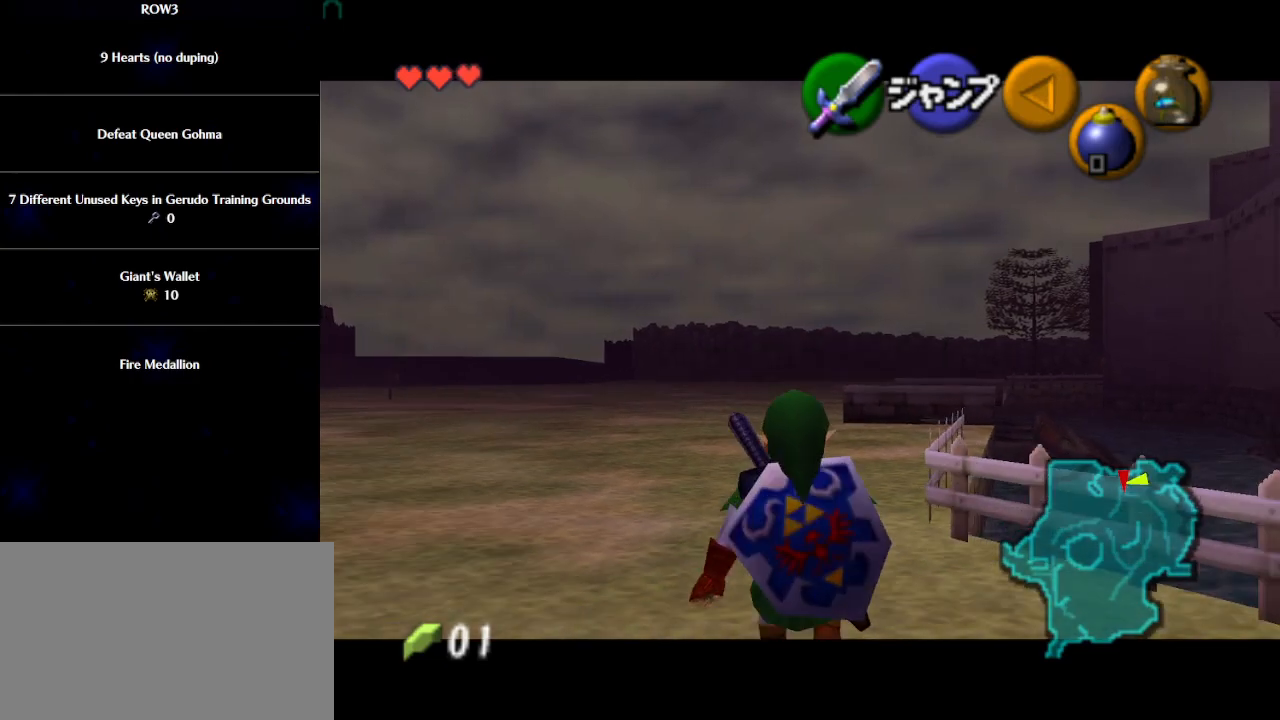
{"buttons": ["L1"], "left_stick": "down", "events": []}
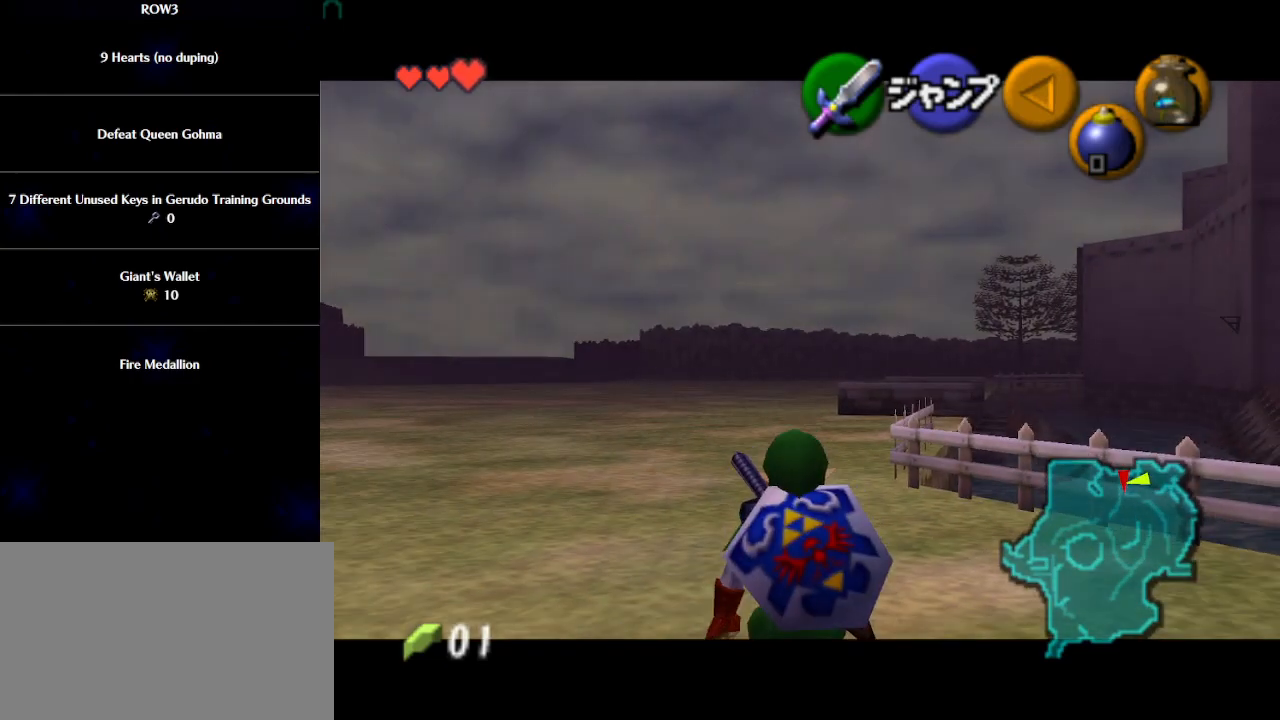
{"buttons": ["L1"], "left_stick": "down", "events": []}
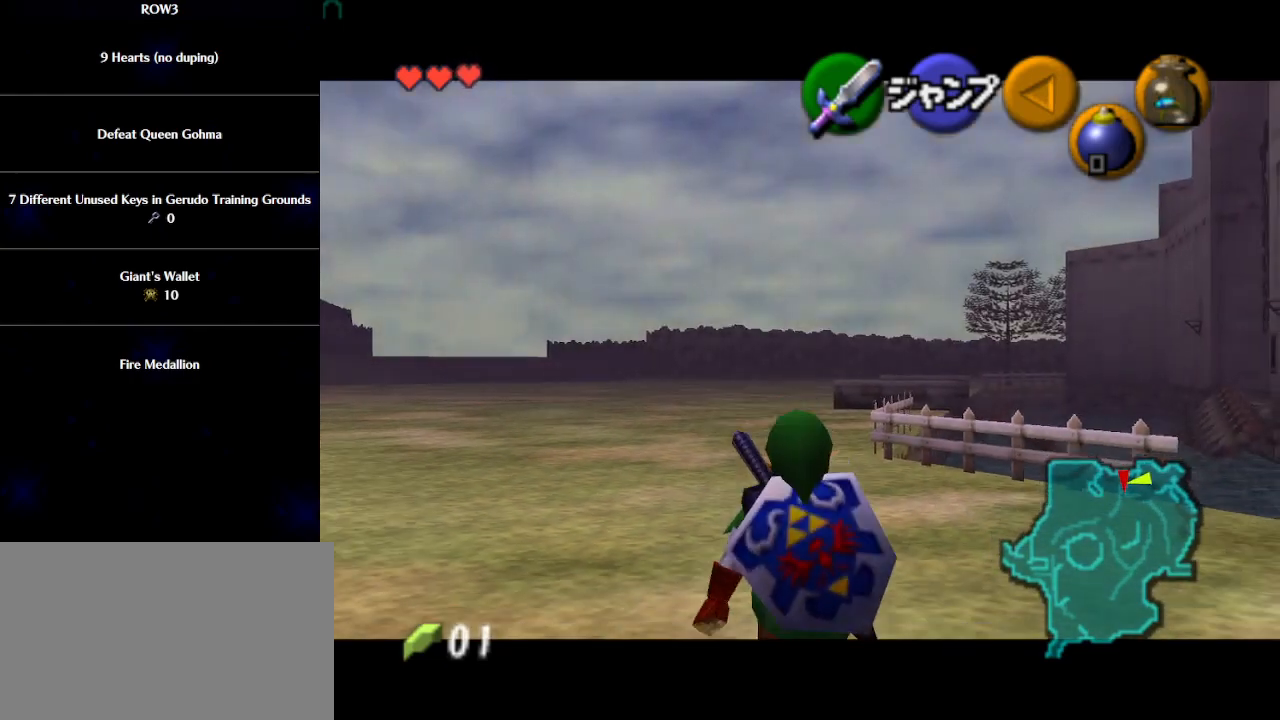
{"buttons": ["L1"], "left_stick": "down", "events": []}
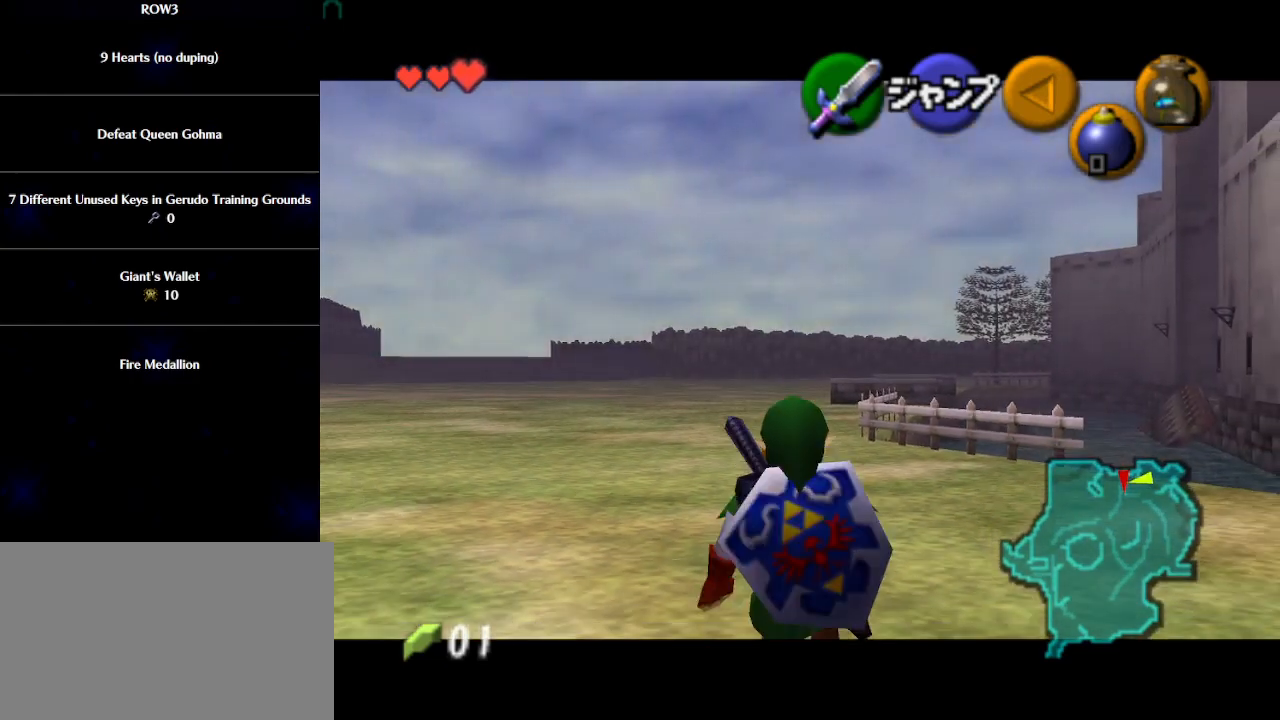
{"buttons": ["L1"], "left_stick": "down", "events": [[350, "R1", "down"], [450, "R1", "up"]]}
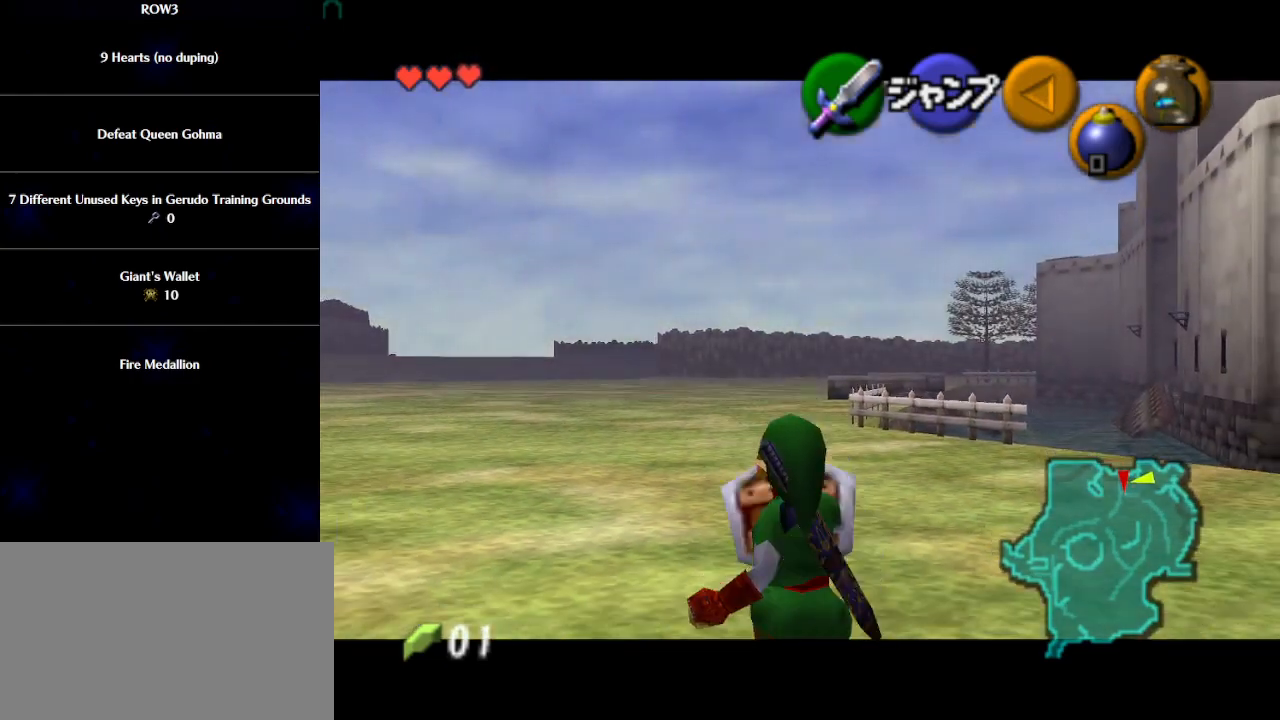
{"buttons": ["L1"], "left_stick": "down", "events": [[350, "R1", "down"], [417, "R1", "up"]]}
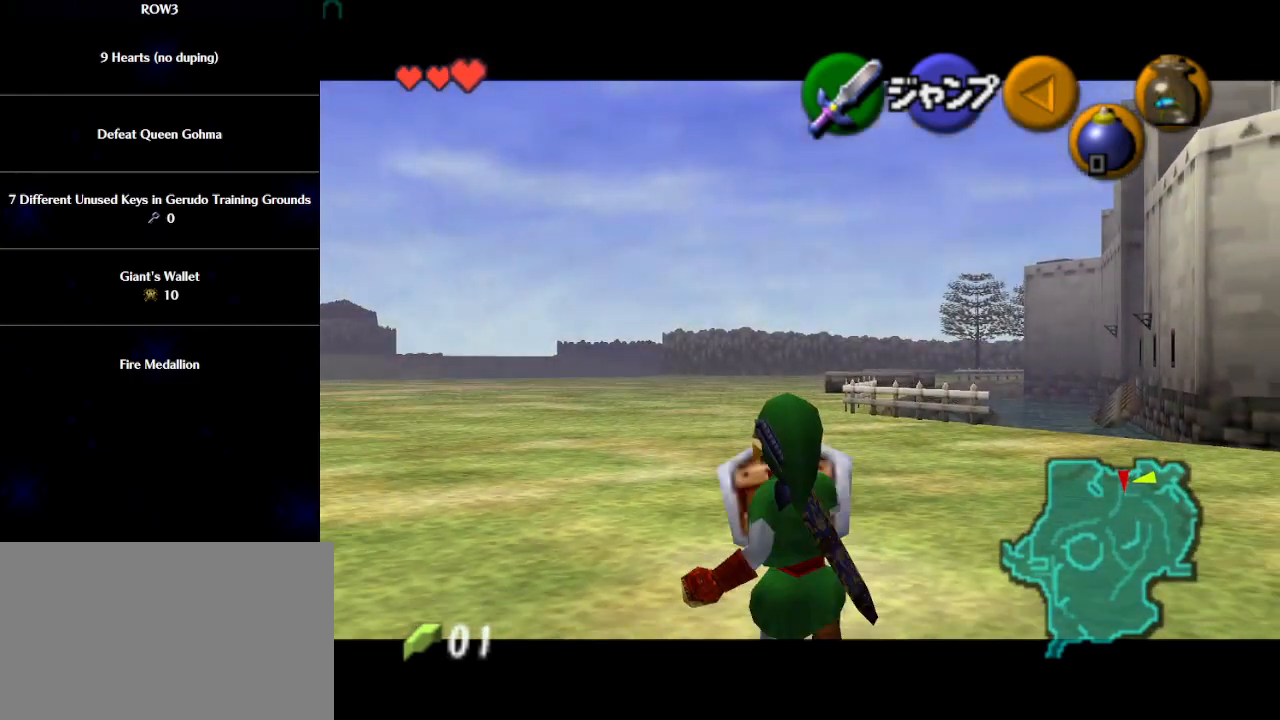
{"buttons": ["L1"], "left_stick": "down", "events": [[267, "R1", "down"], [350, "R1", "up"], [417, "R1", "down"], [483, "R1", "up"]]}
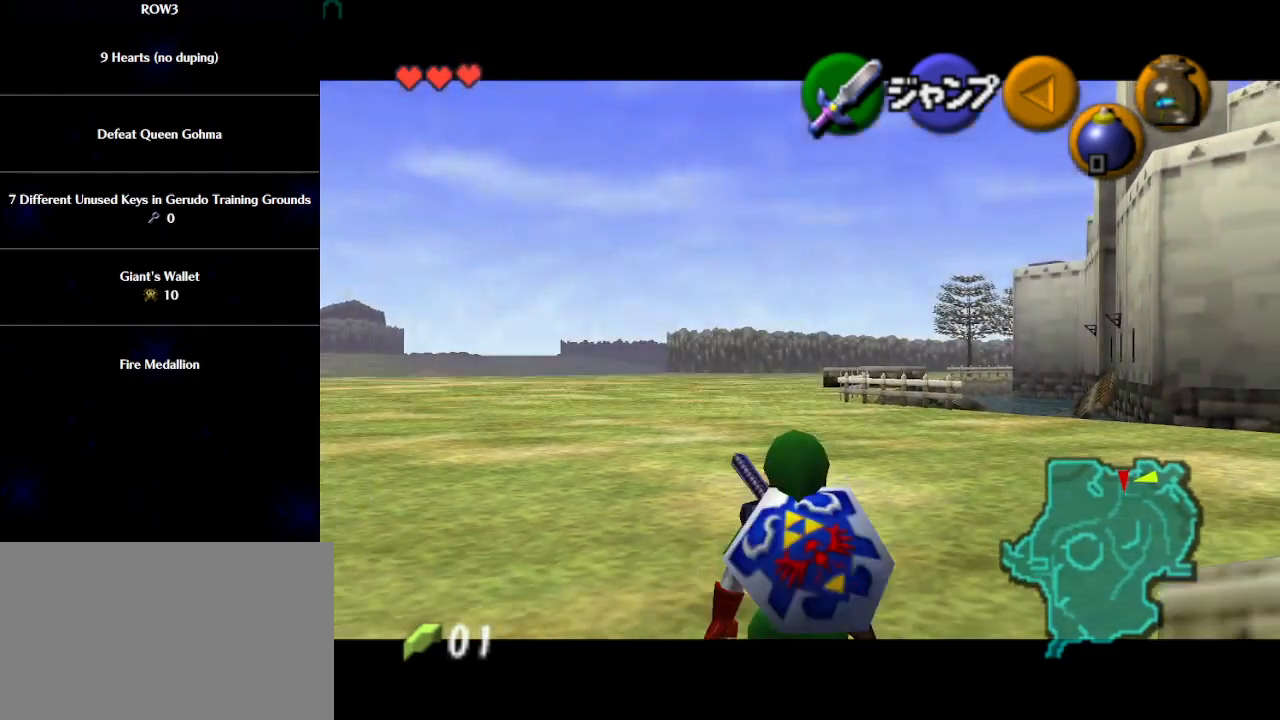
{"buttons": ["L1"], "left_stick": "down", "events": [[333, "R1", "down"], [417, "R1", "up"]]}
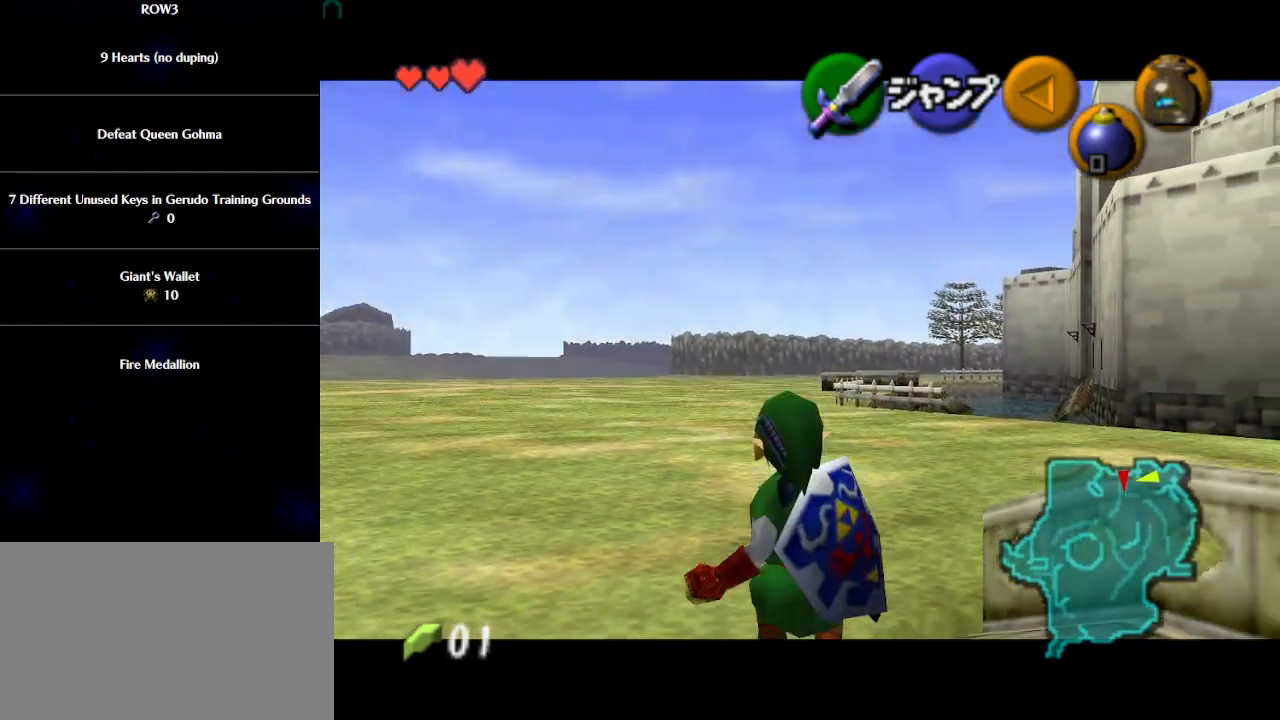
{"buttons": ["L1"], "left_stick": "down", "events": []}
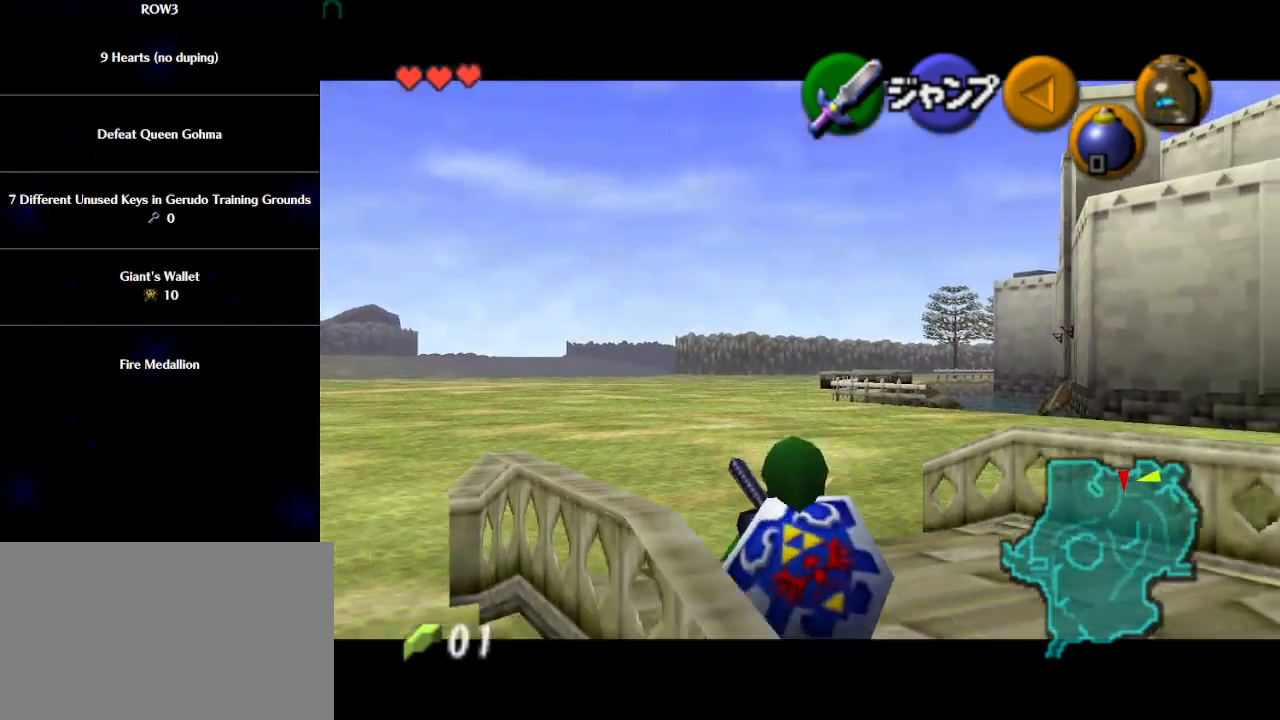
{"buttons": ["L1"], "left_stick": "down", "events": []}
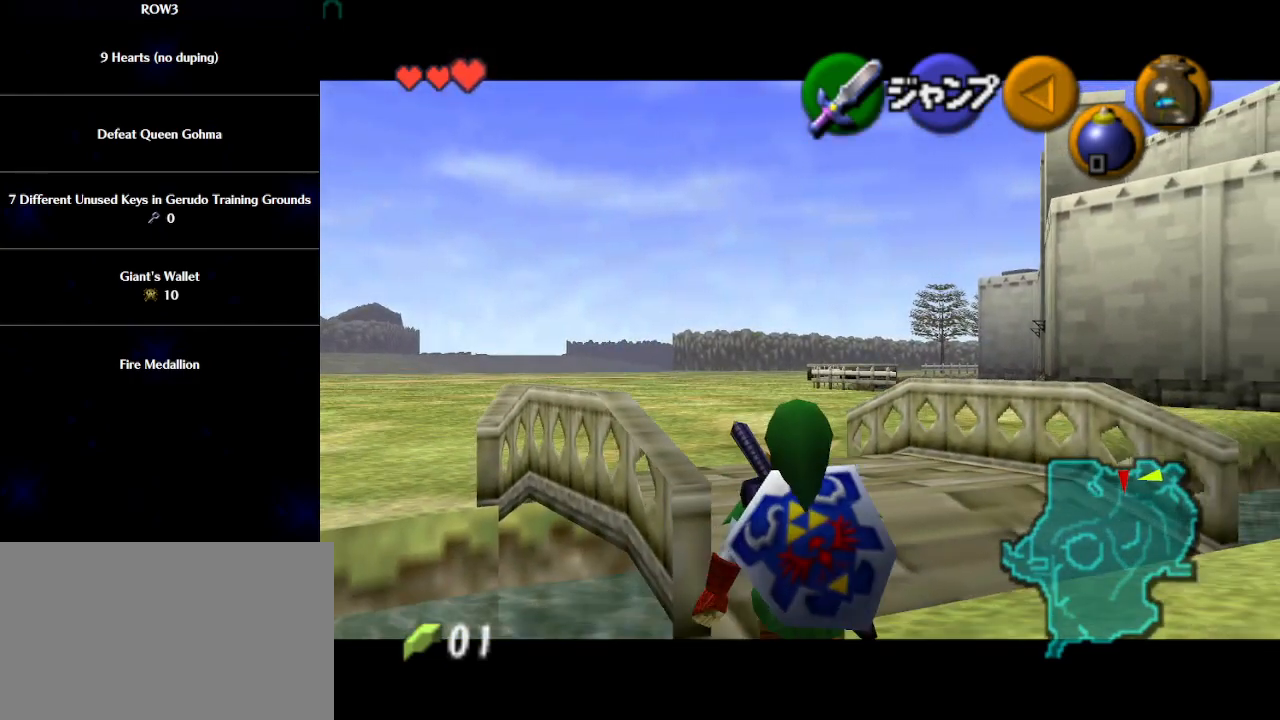
{"buttons": ["L1"], "left_stick": "down", "events": [[417, "R1", "down"], [483, "R1", "up"]]}
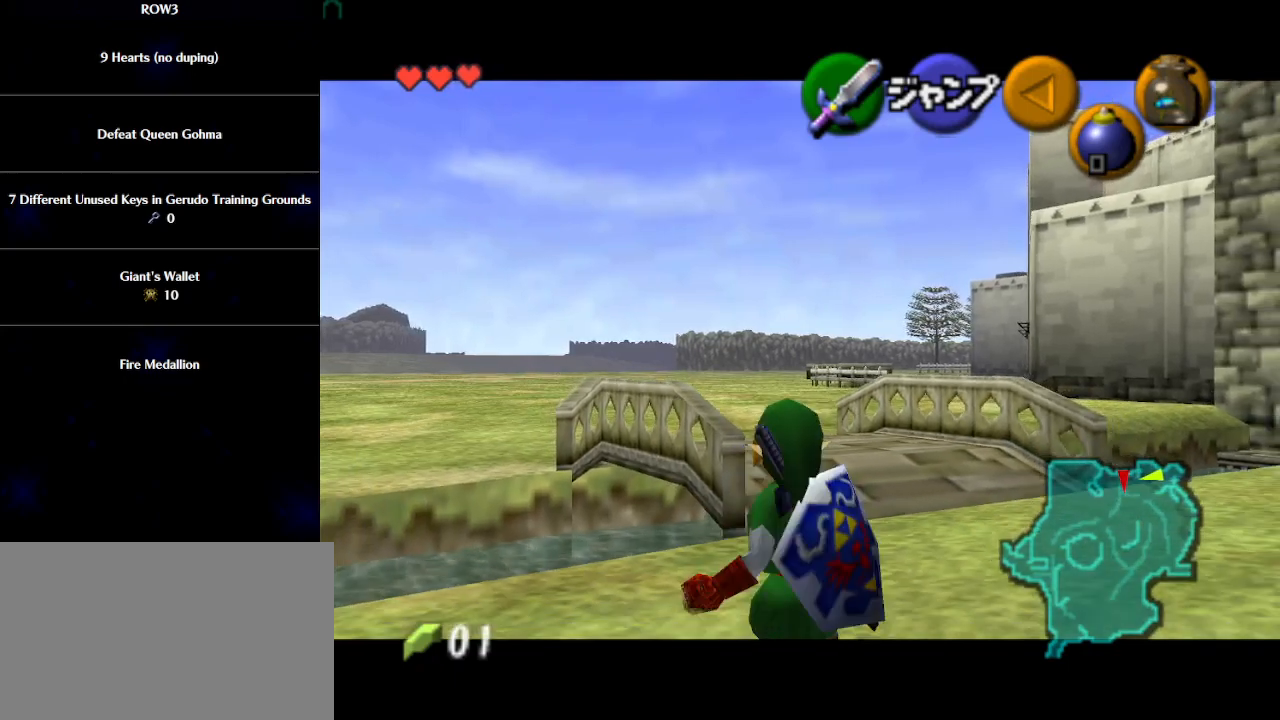
{"buttons": ["L1"], "left_stick": "down", "events": []}
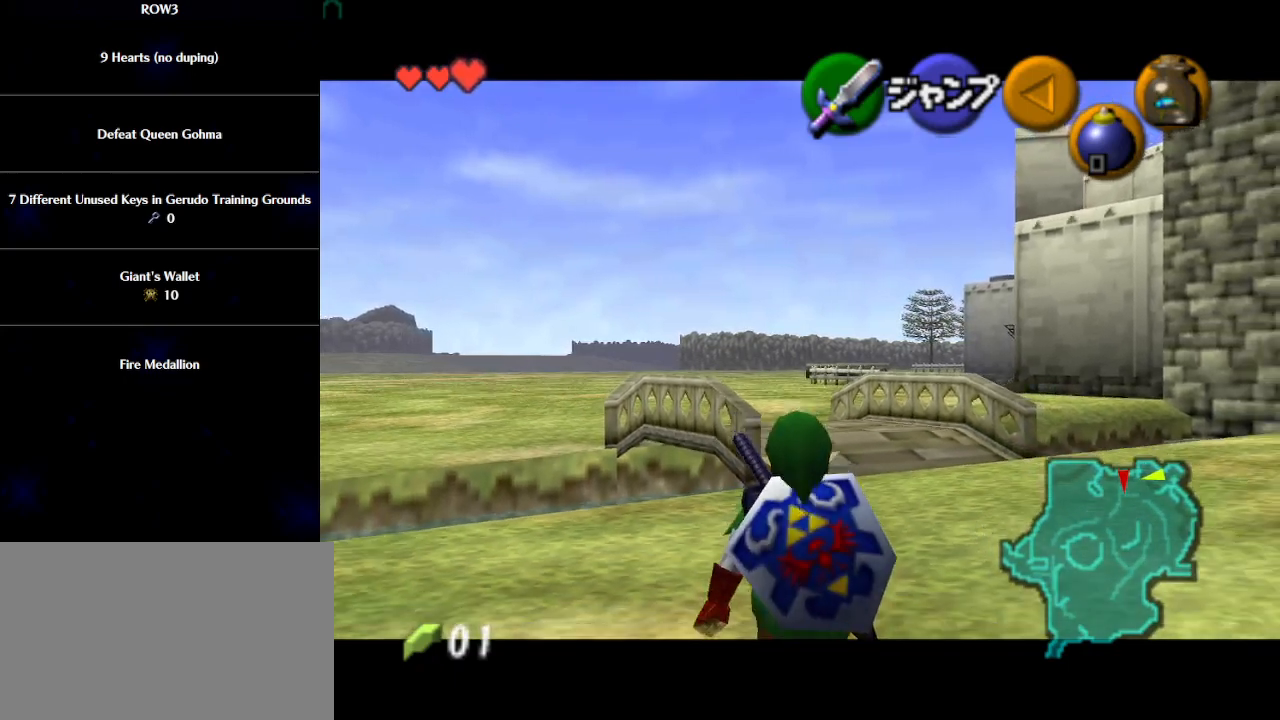
{"buttons": ["L1", "R1"], "left_stick": "down", "events": [[33, "R1", "down"], [133, "R1", "up"], [450, "R1", "down"]]}
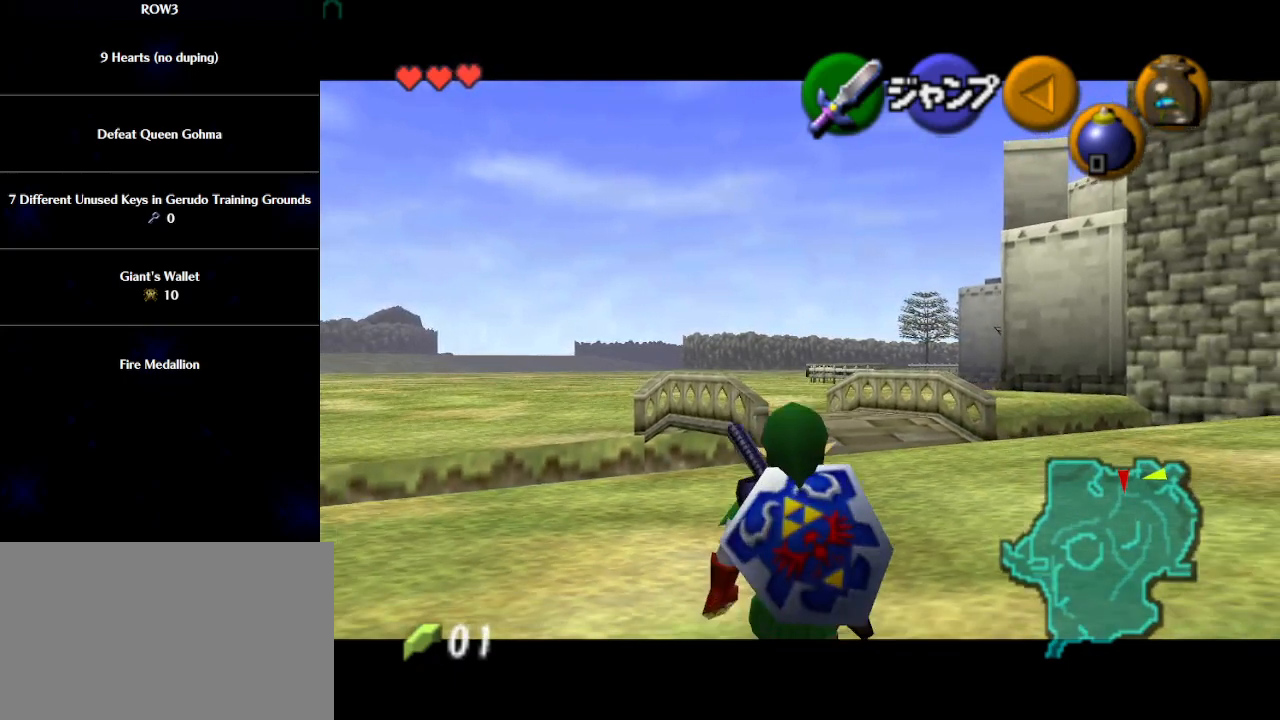
{"buttons": ["L1"], "left_stick": "down", "events": [[17, "R1", "up"], [100, "R1", "down"], [200, "R1", "up"]]}
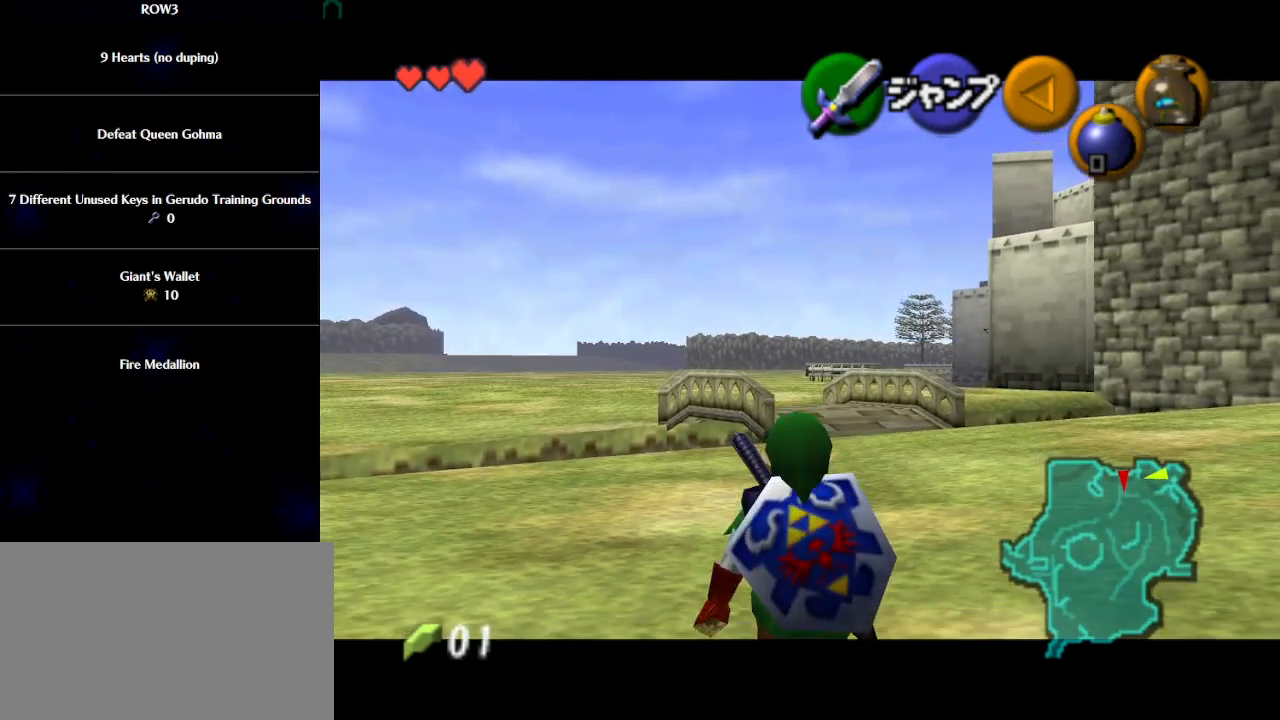
{"buttons": ["L1"], "left_stick": "down", "events": [[33, "R1", "down"], [133, "R1", "up"]]}
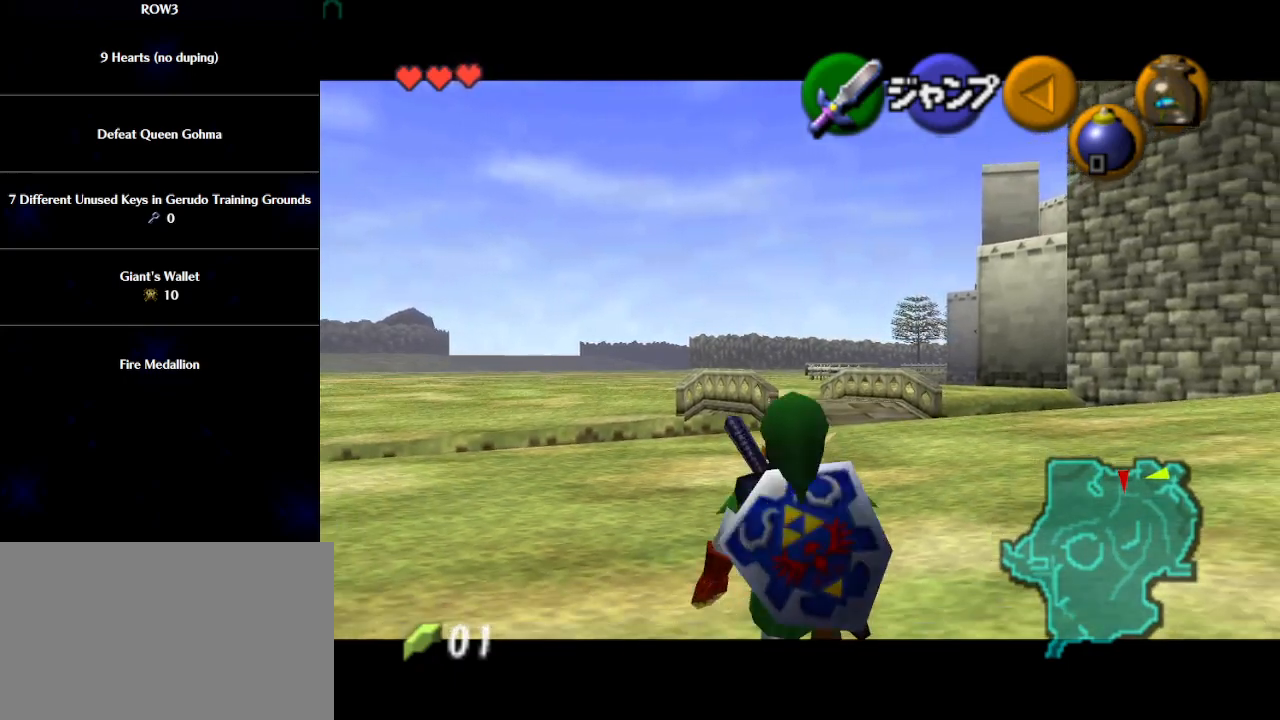
{"buttons": ["L1"], "left_stick": "down", "events": []}